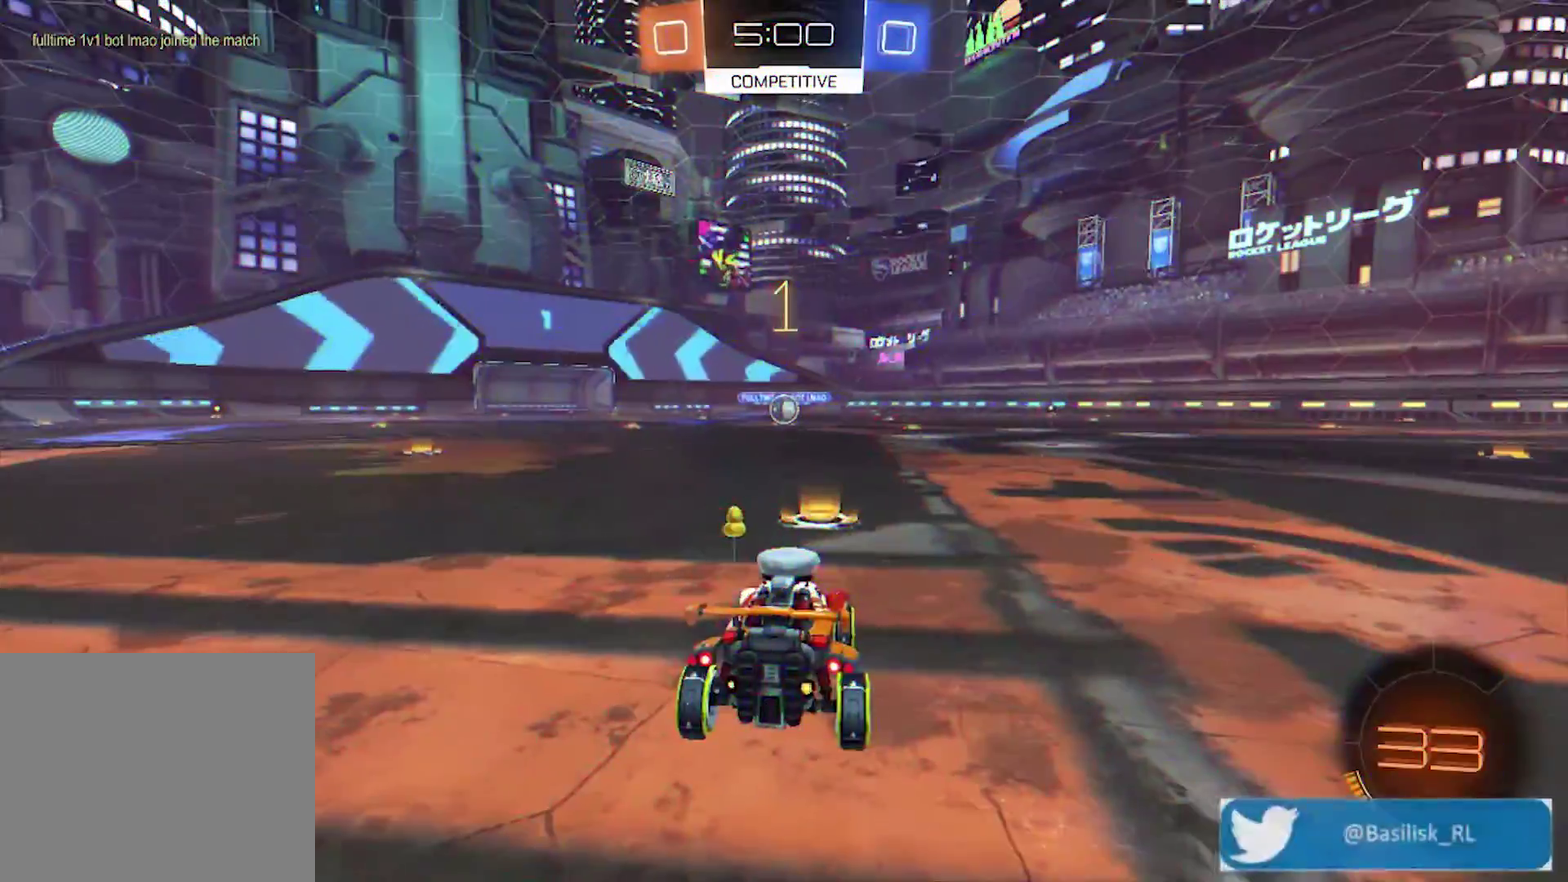
Gameplay with a controller (PlayStation layout); each line is a JSON object with the inputs held at the frame after it. "events" lists button and stick changes between this image and that frame as [ms after this image, input, new state], when the widget could be followed in between.
{"buttons": ["R2"], "left_stick": "left", "right_stick": "center", "events": [[467, "R1", "up"], [467, "left_stick", "left"]]}
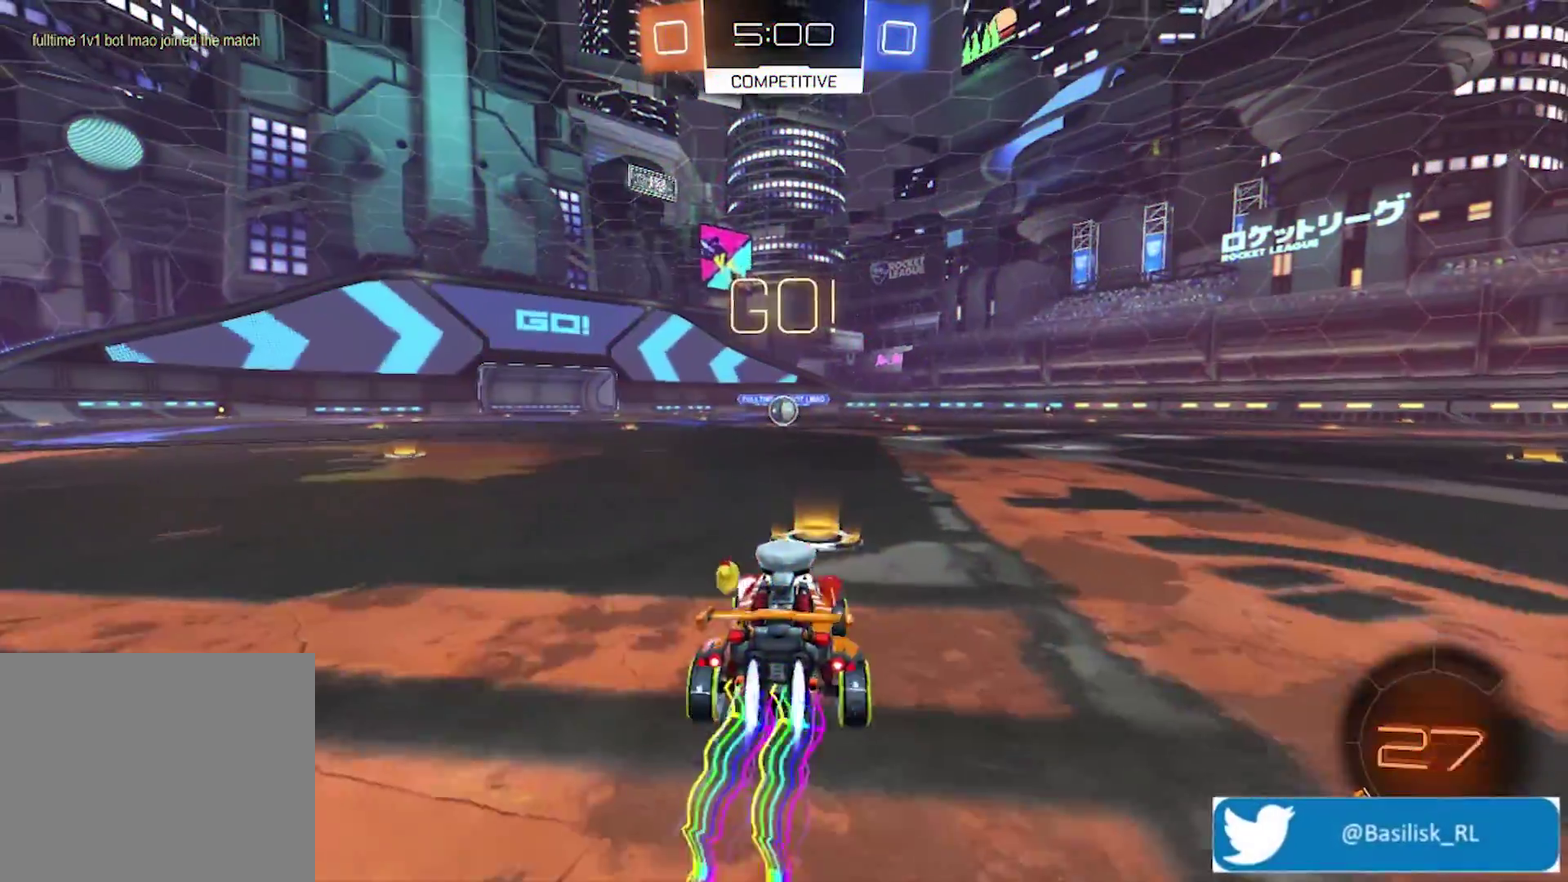
{"buttons": ["CROSS", "R2"], "left_stick": "right", "right_stick": "center", "events": [[66, "CROSS", "down"], [133, "left_stick", "up-right"], [267, "left_stick", "right"]]}
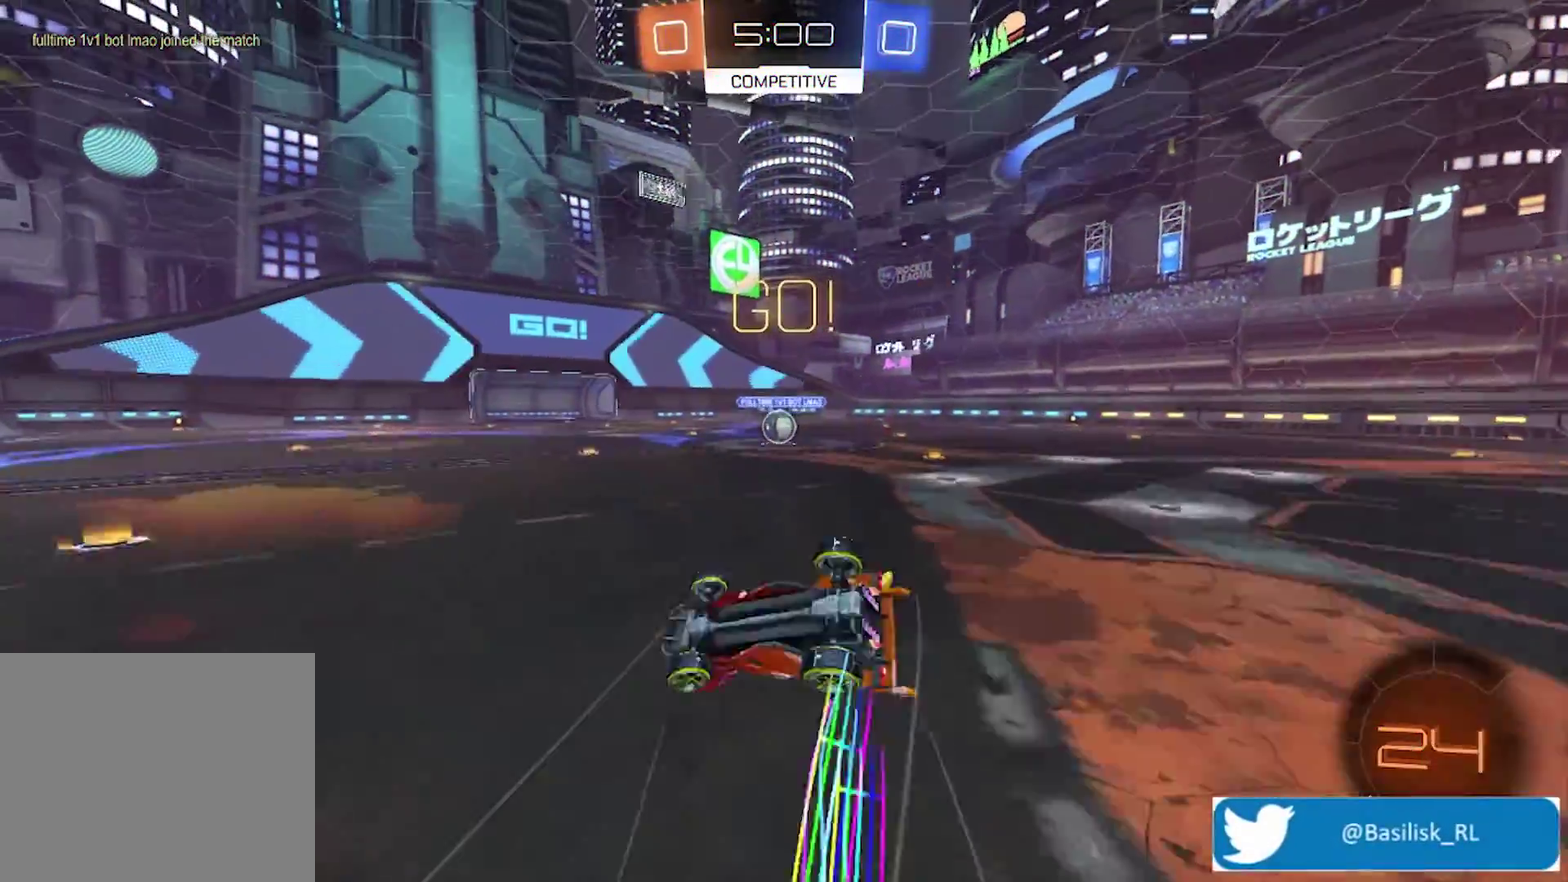
{"buttons": ["CROSS", "R2"], "left_stick": "center", "right_stick": "center", "events": [[435, "left_stick", "center"]]}
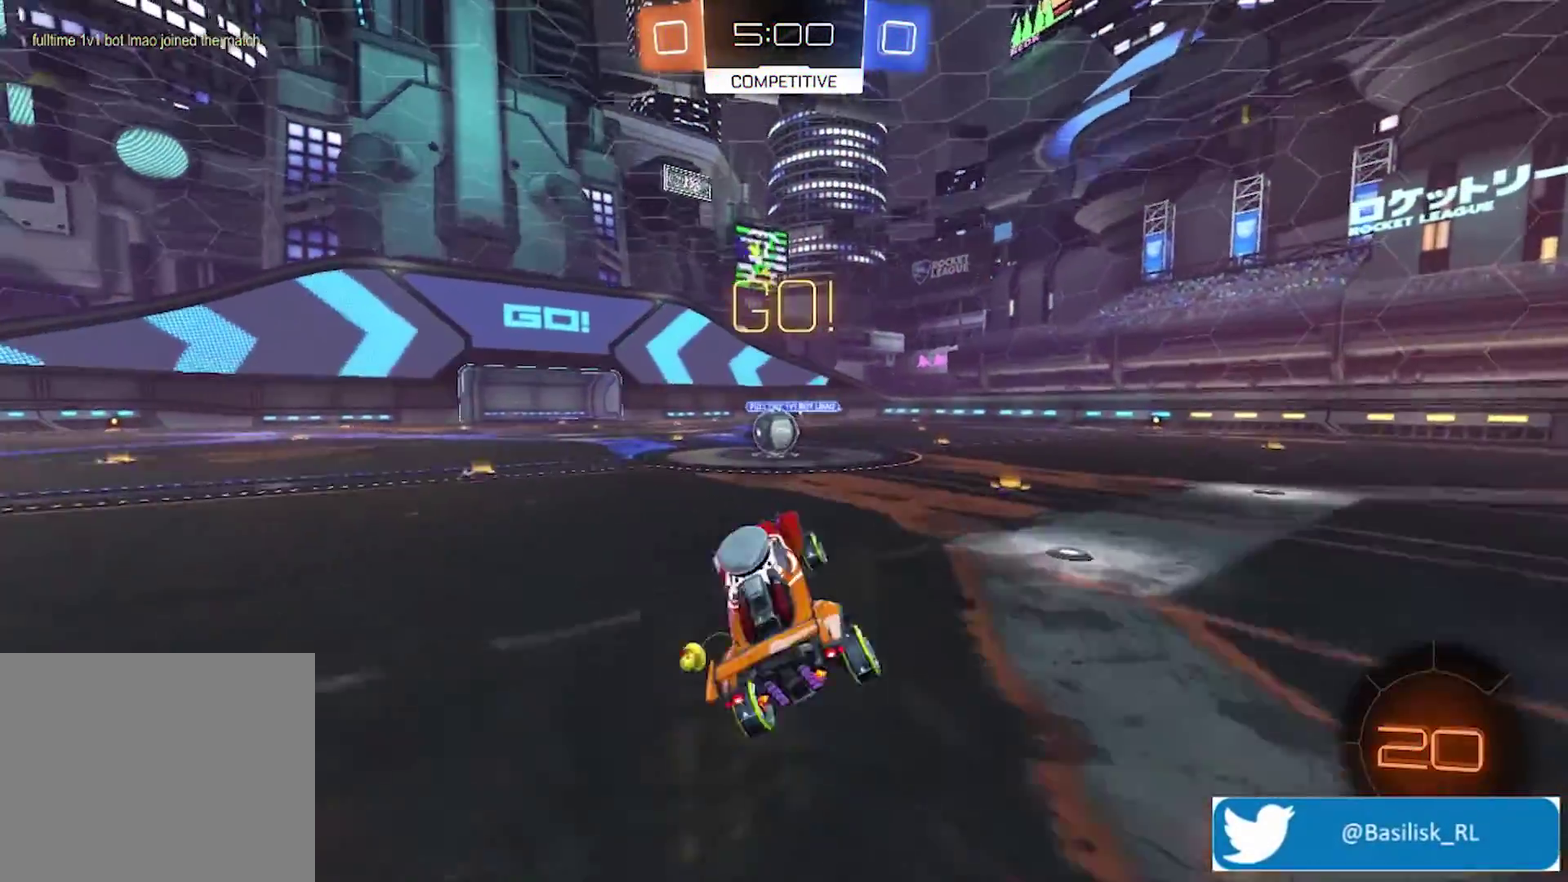
{"buttons": ["CROSS", "R2"], "left_stick": "center", "right_stick": "center", "events": [[67, "CROSS", "up"], [368, "left_stick", "left"], [468, "left_stick", "center"], [501, "CROSS", "down"]]}
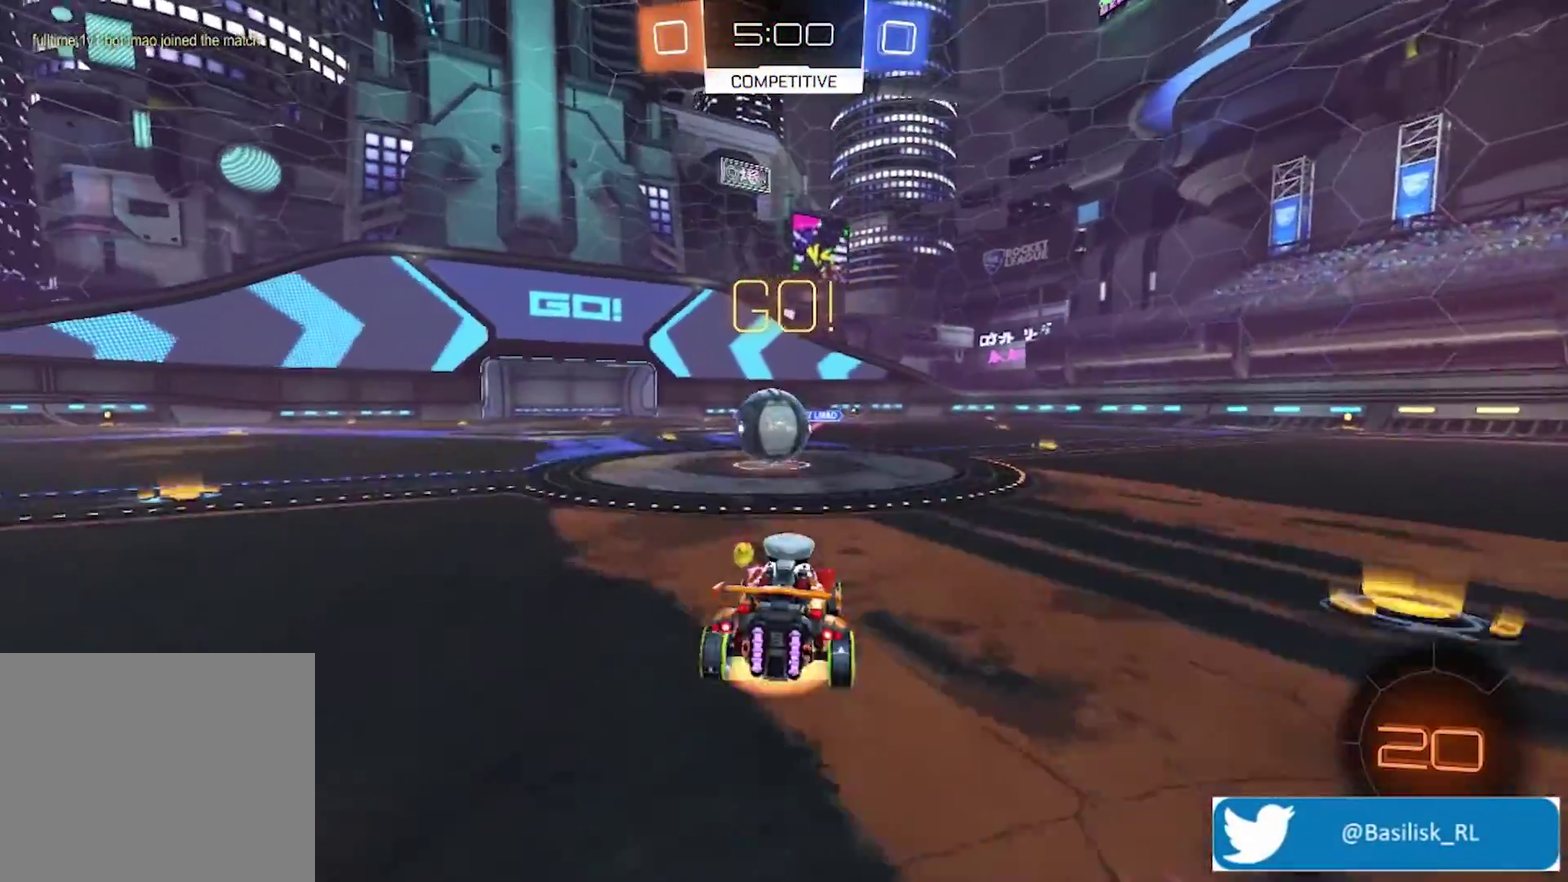
{"buttons": ["CROSS", "R2"], "left_stick": "down-left", "right_stick": "center", "events": [[100, "CROSS", "up"], [234, "left_stick", "up-left"], [301, "CROSS", "down"], [367, "left_stick", "left"], [434, "left_stick", "down-left"]]}
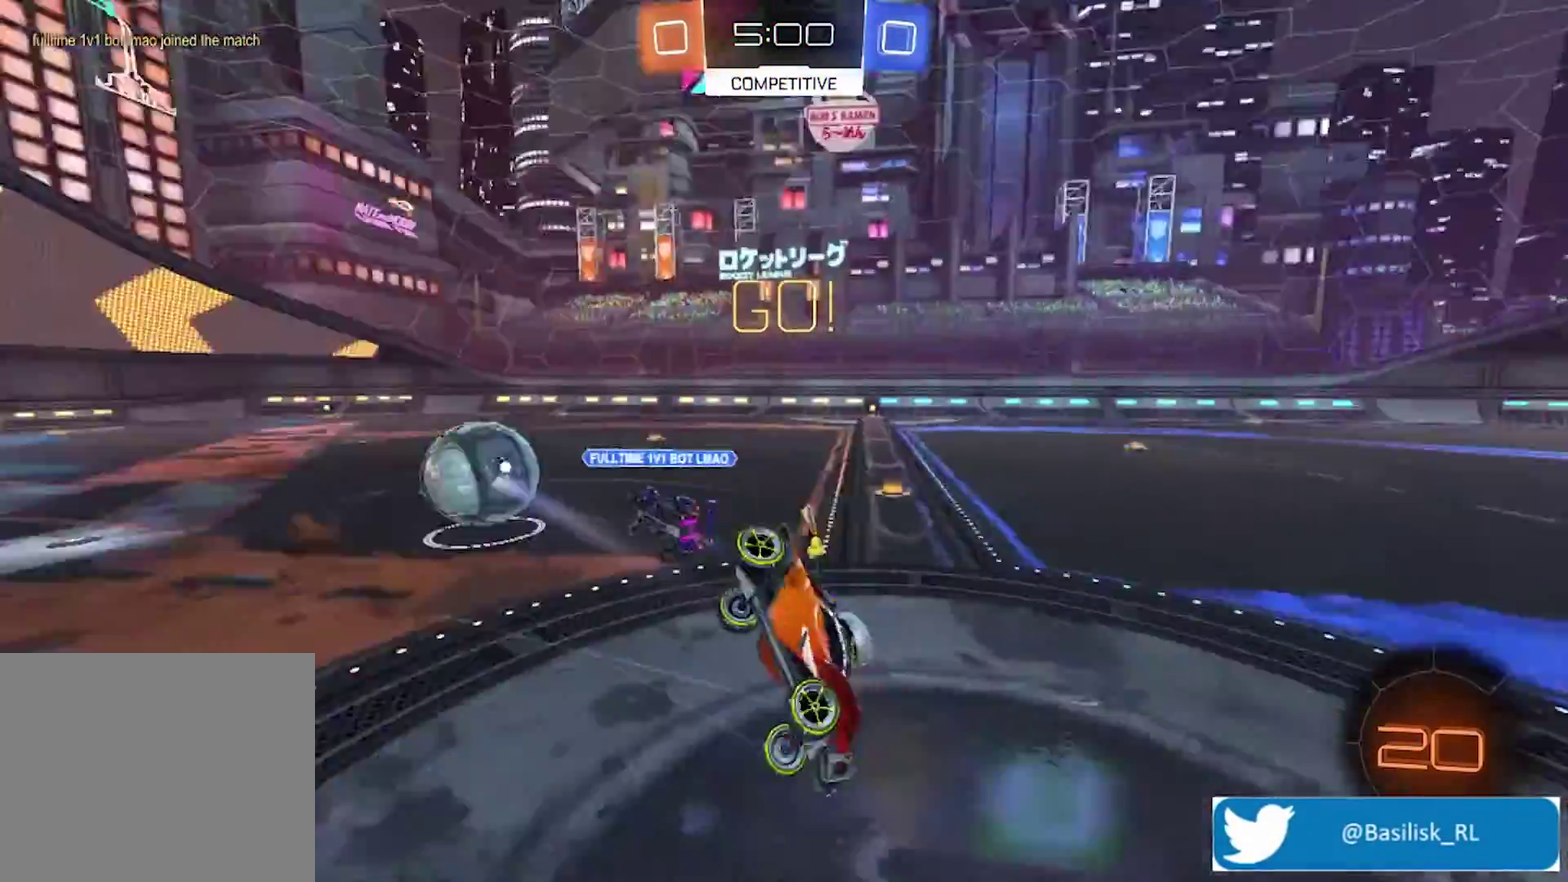
{"buttons": ["R2"], "left_stick": "up-left", "right_stick": "center", "events": [[167, "left_stick", "left"], [267, "CROSS", "up"], [434, "left_stick", "up-left"]]}
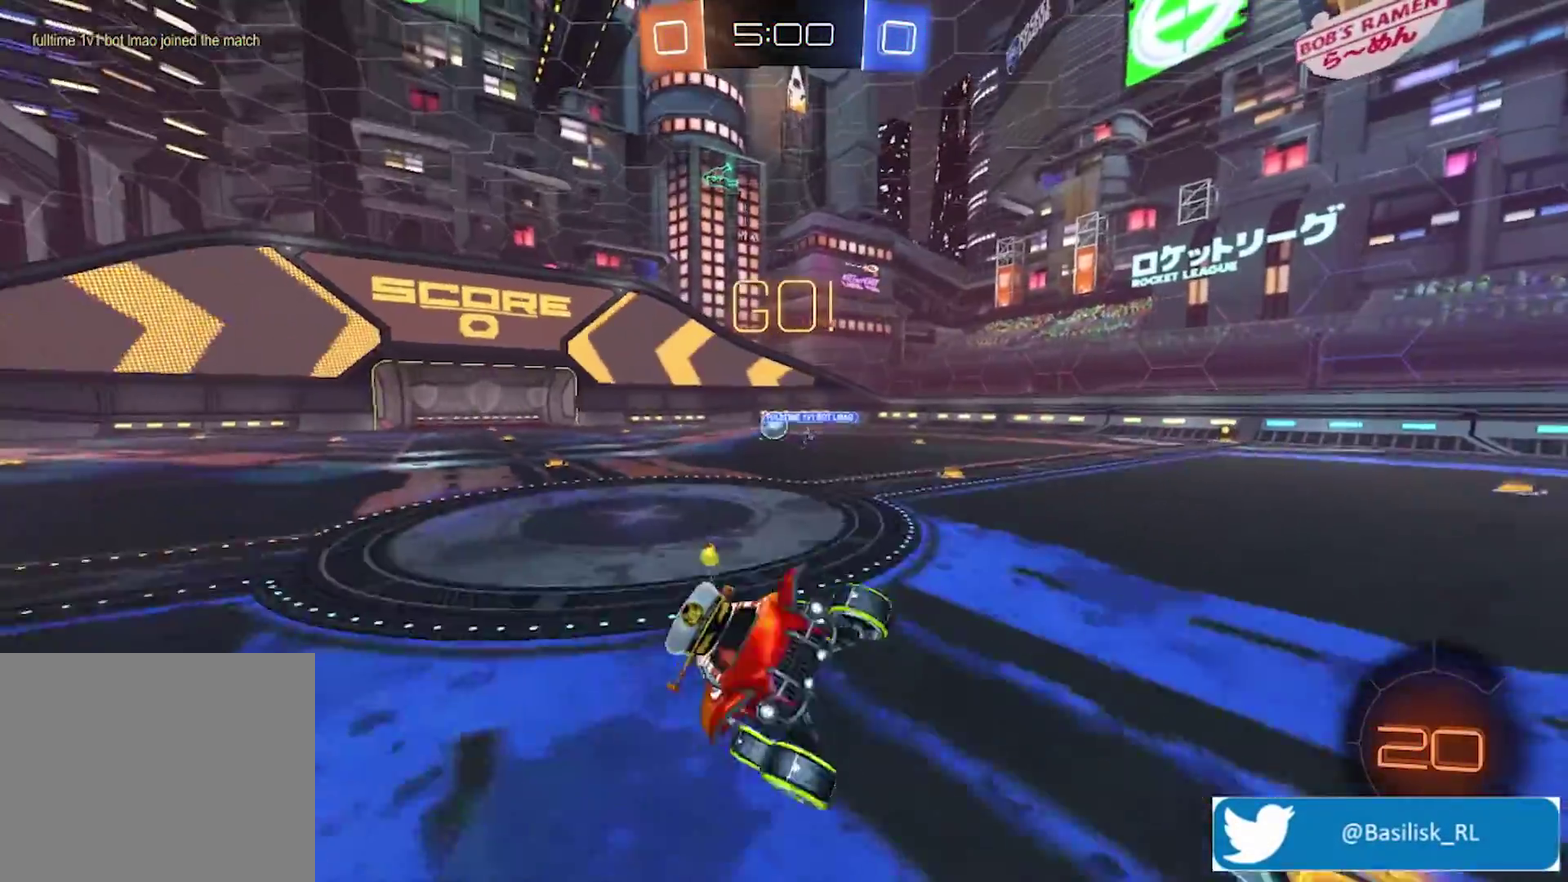
{"buttons": ["R2"], "left_stick": "right", "right_stick": "center", "events": [[33, "left_stick", "center"], [167, "left_stick", "right"]]}
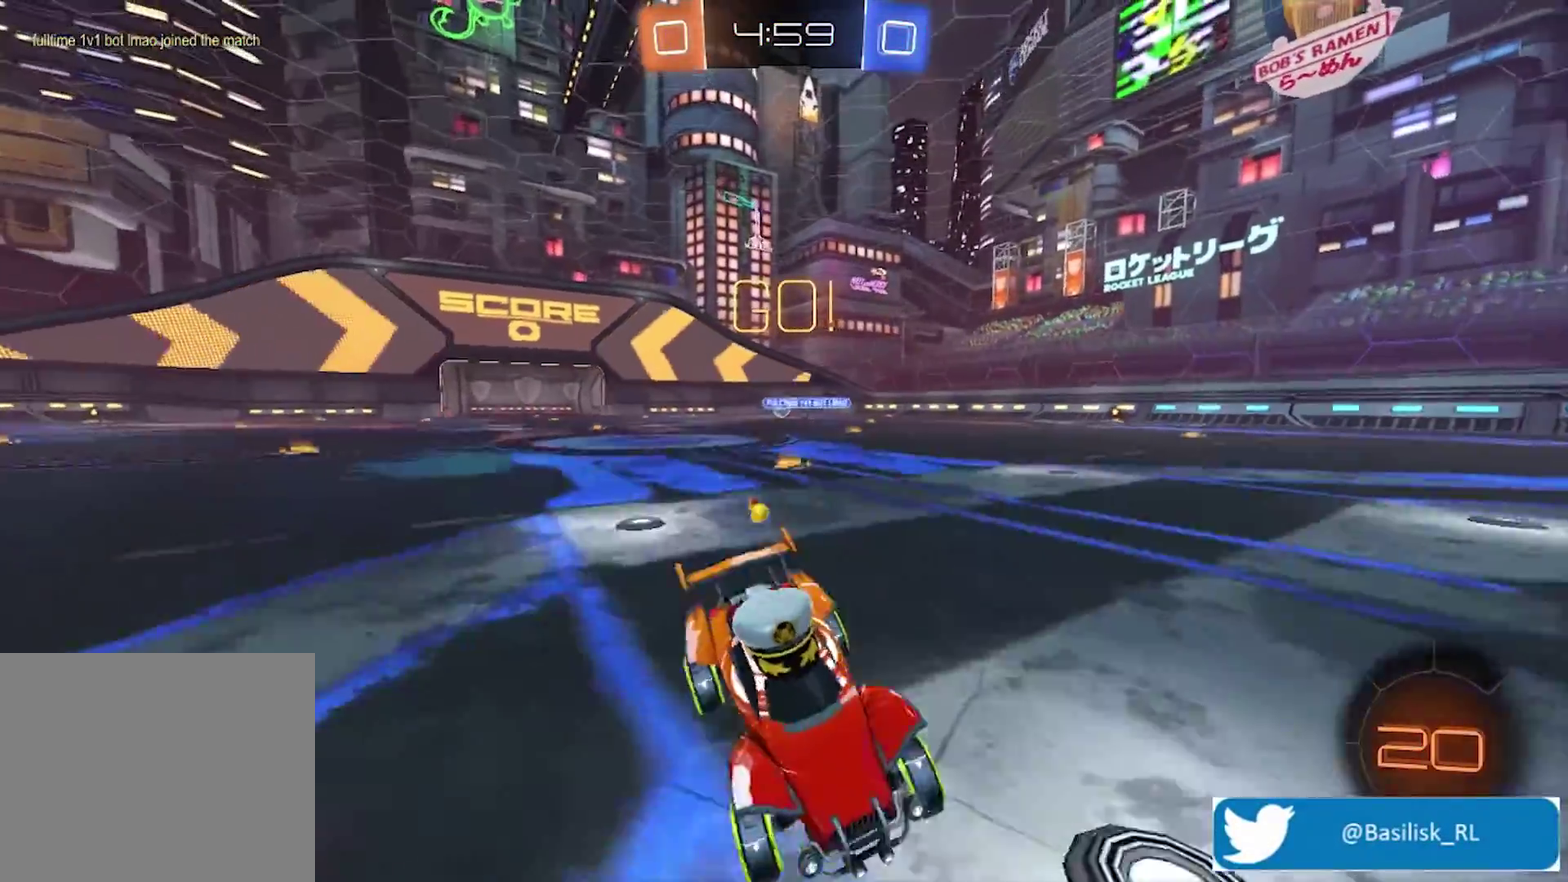
{"buttons": ["R2"], "left_stick": "right", "right_stick": "center", "events": []}
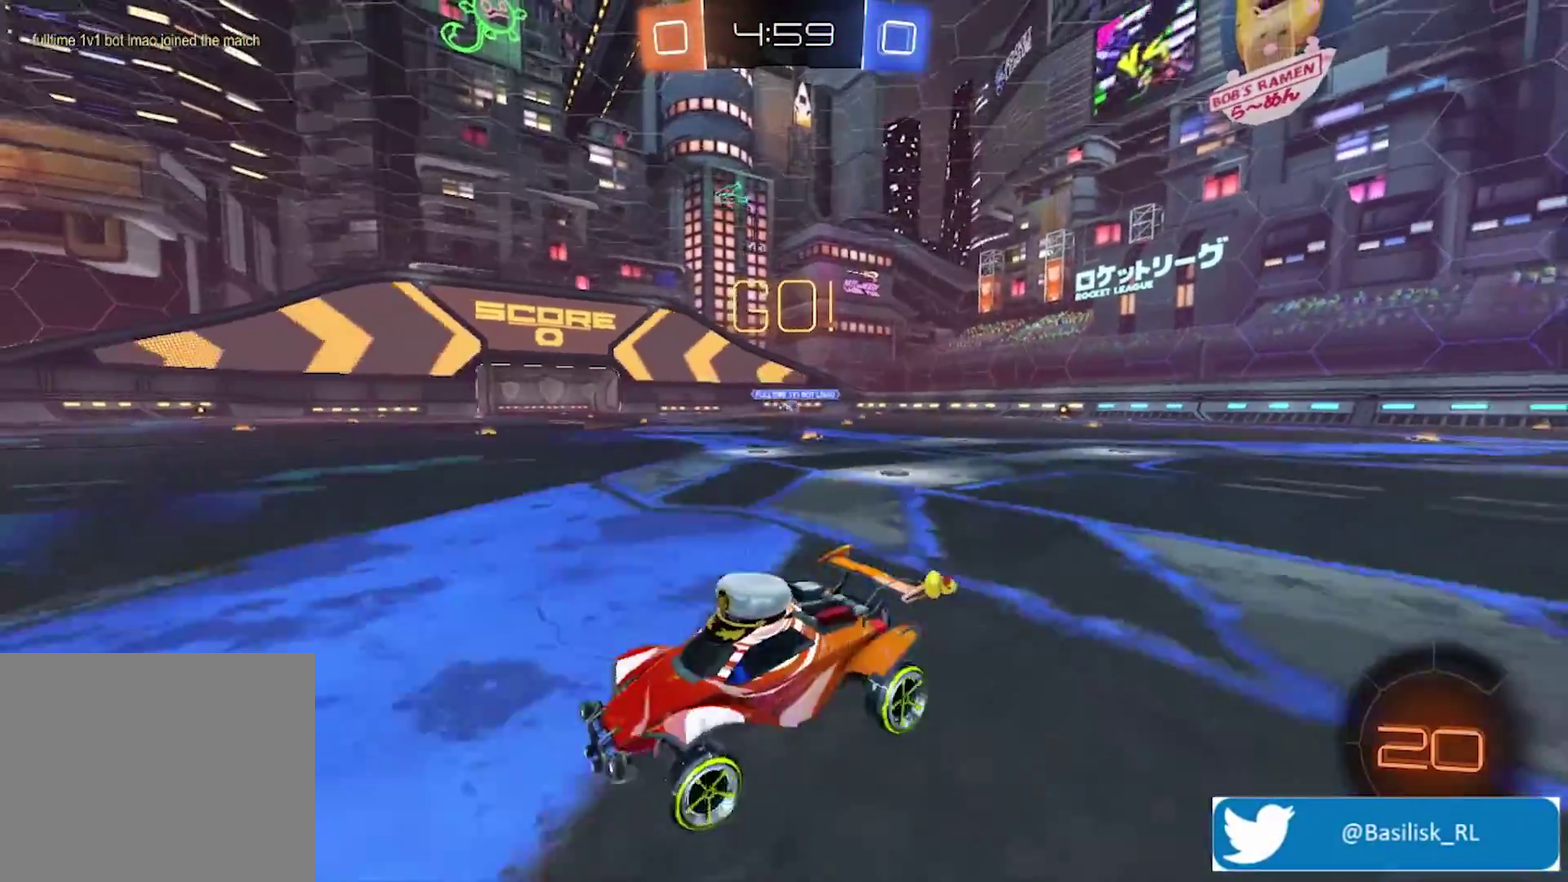
{"buttons": ["R2"], "left_stick": "right", "right_stick": "center", "events": [[133, "TRIANGLE", "down"], [267, "TRIANGLE", "up"]]}
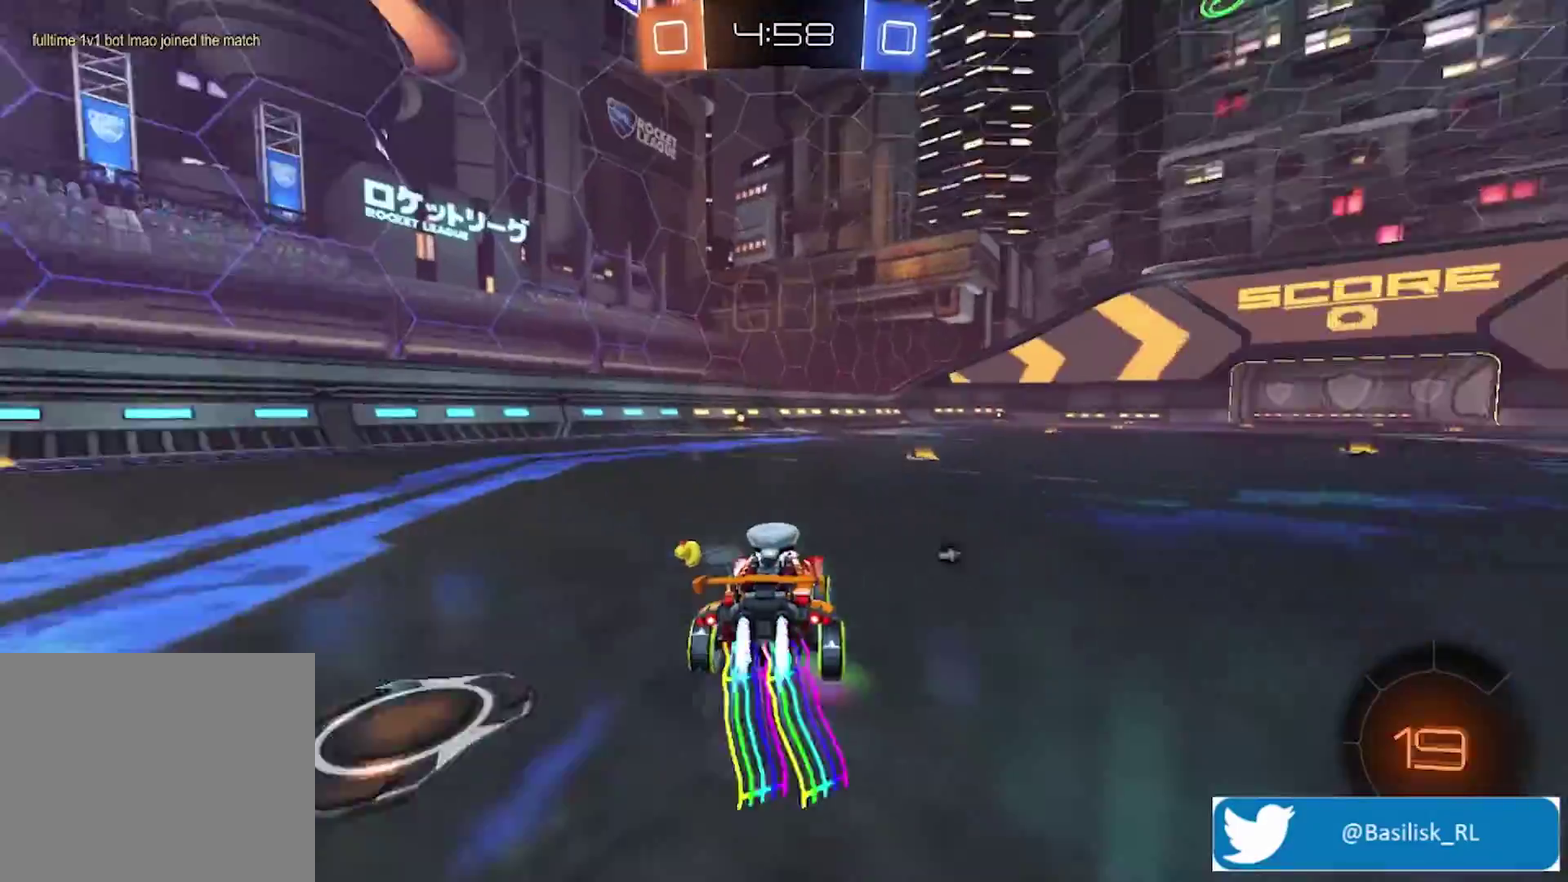
{"buttons": ["CROSS", "R2"], "left_stick": "up-right", "right_stick": "center", "events": [[435, "CROSS", "down"], [501, "left_stick", "up-right"]]}
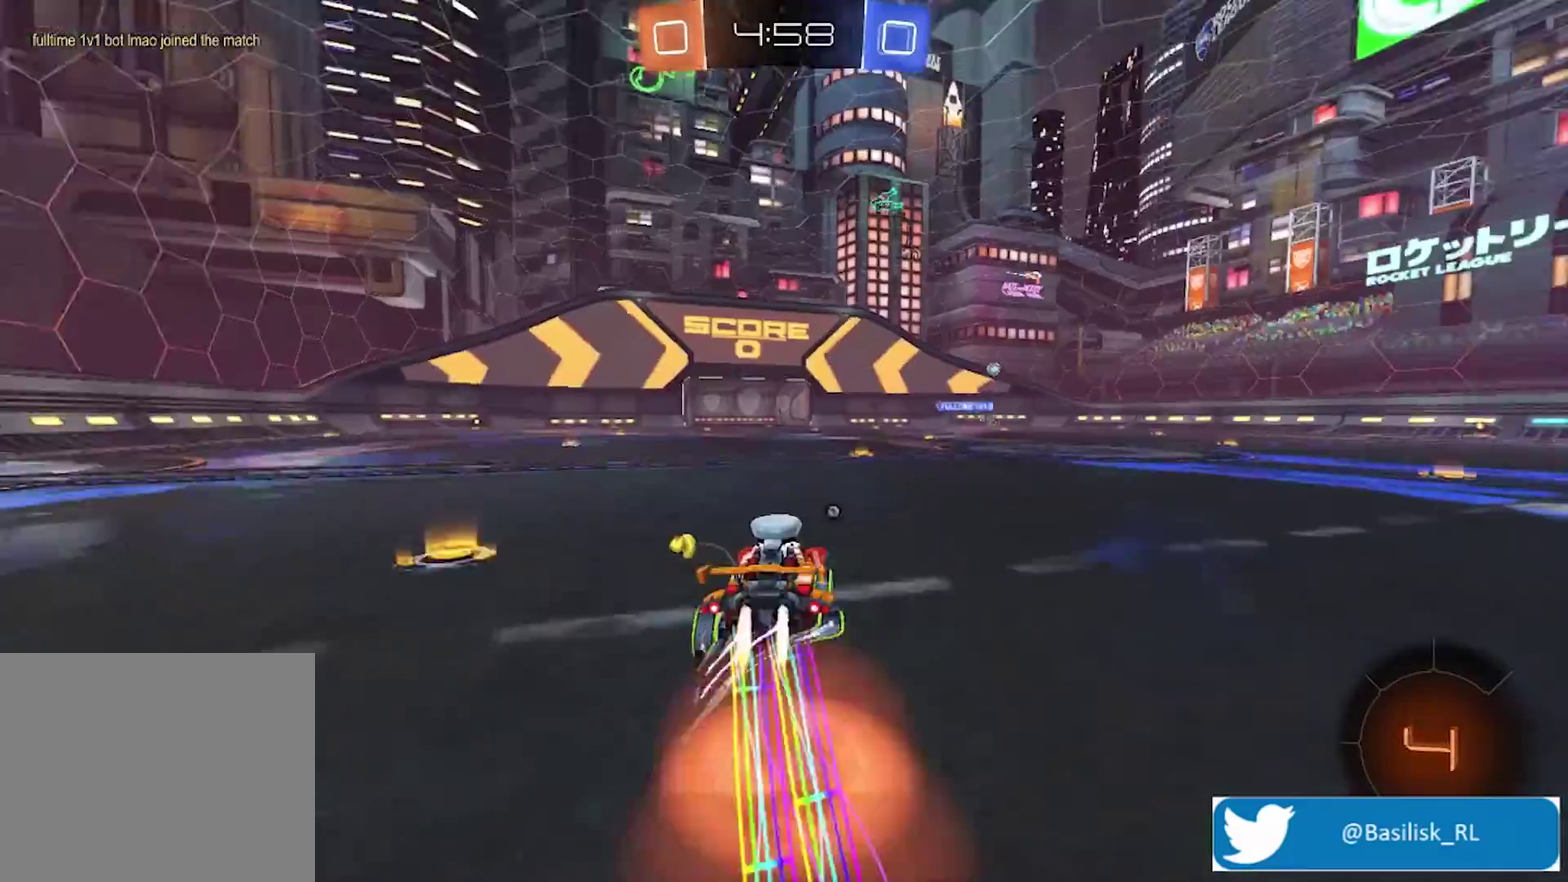
{"buttons": ["R2"], "left_stick": "up-left", "right_stick": "center", "events": [[67, "CROSS", "up"], [67, "left_stick", "up"], [134, "CROSS", "down"], [201, "CROSS", "up"], [368, "left_stick", "up-left"]]}
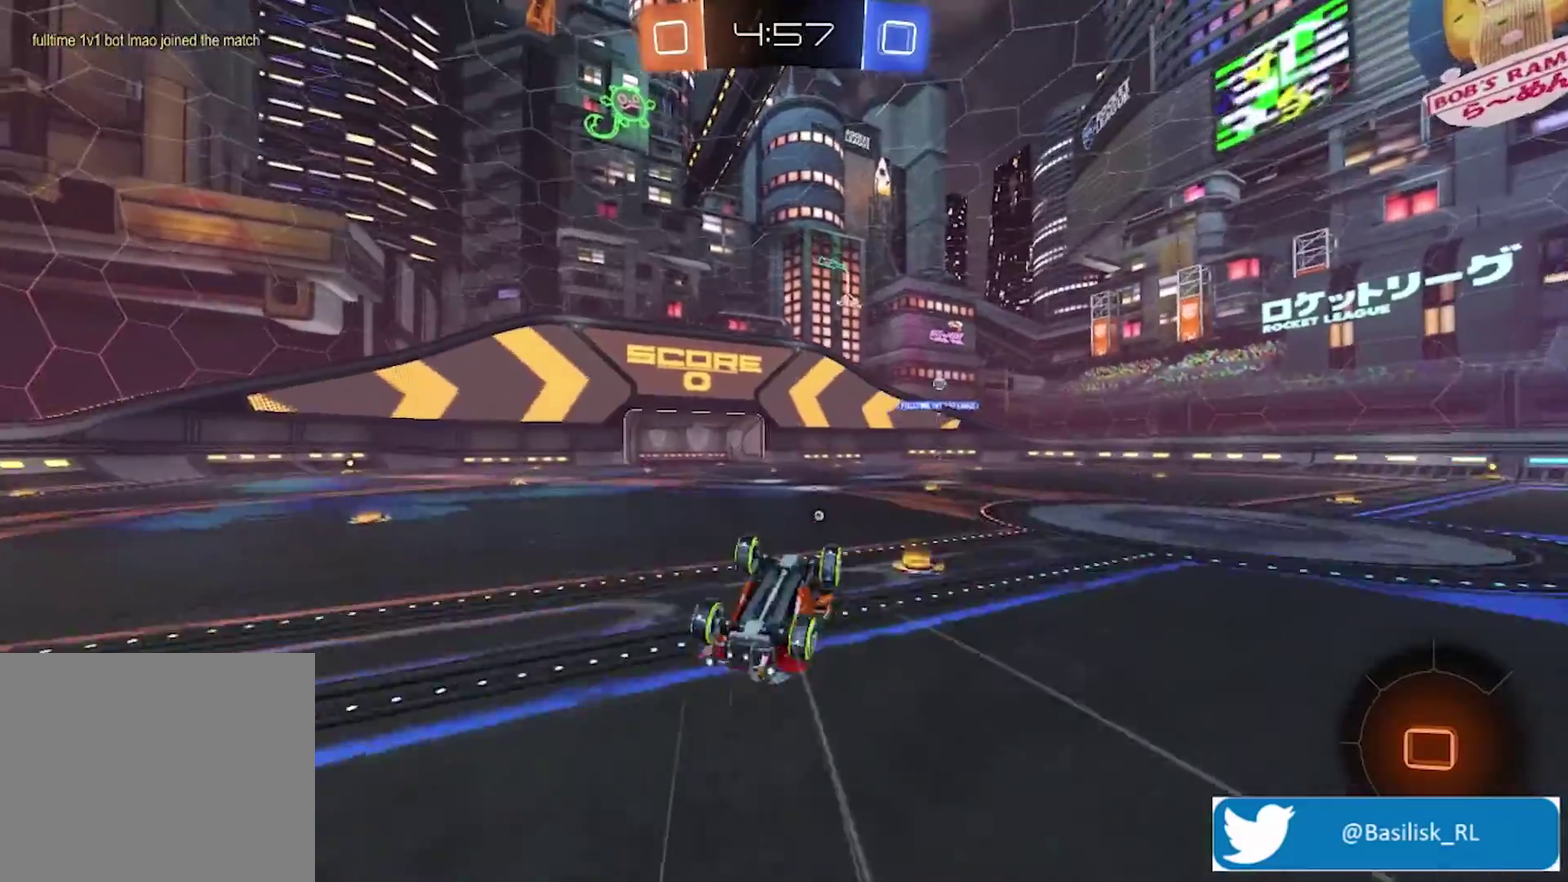
{"buttons": ["R2"], "left_stick": "right", "right_stick": "center", "events": [[200, "left_stick", "center"], [468, "left_stick", "right"]]}
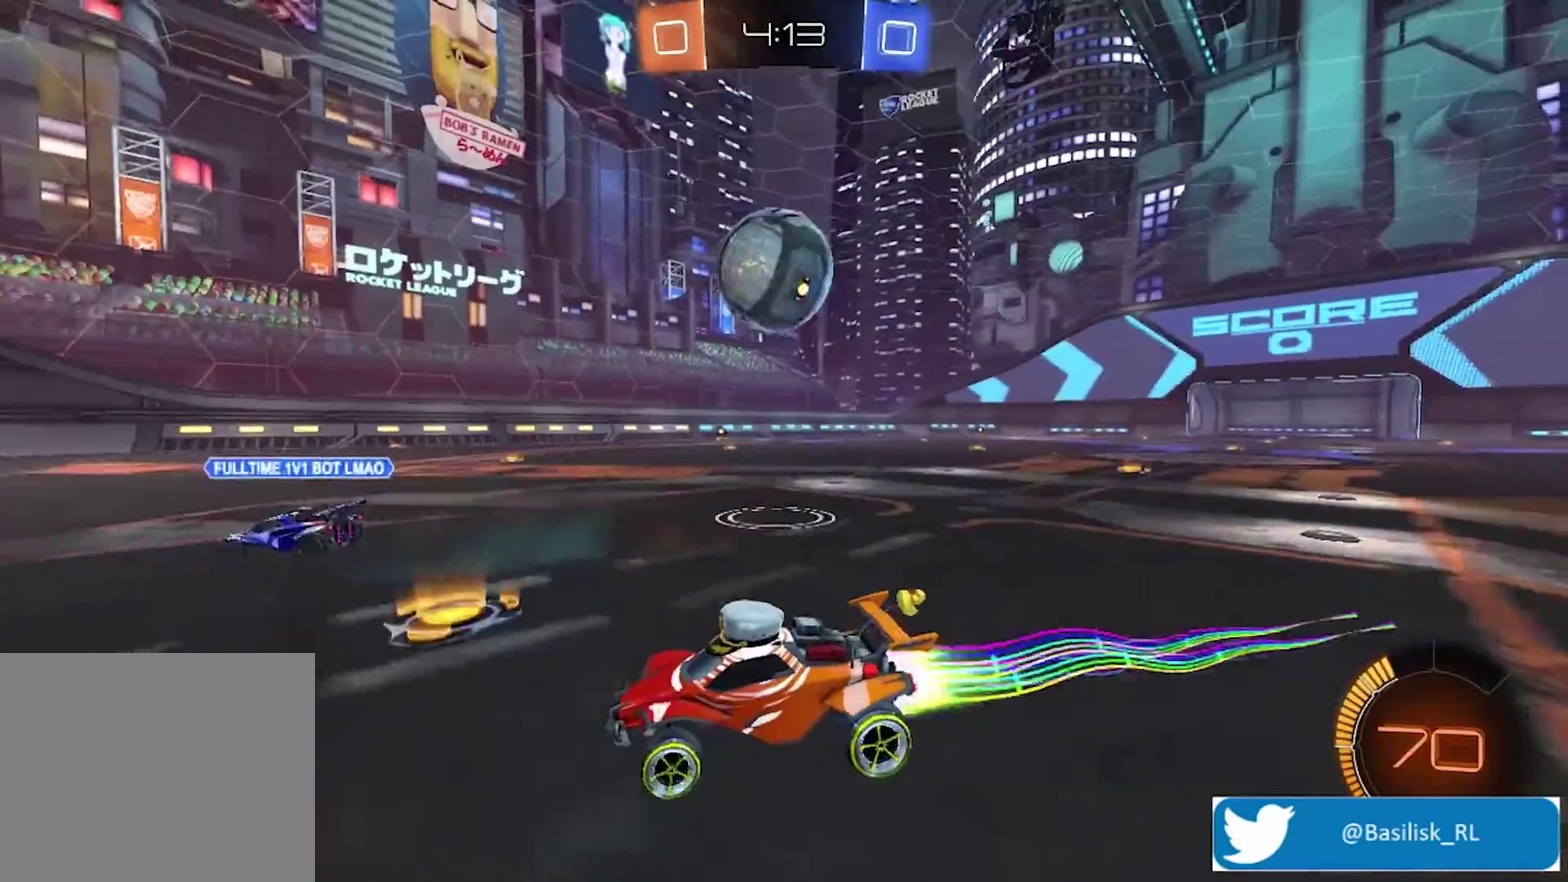
{"buttons": ["R2"], "left_stick": "right", "right_stick": "center", "events": [[134, "left_stick", "center"], [267, "left_stick", "right"]]}
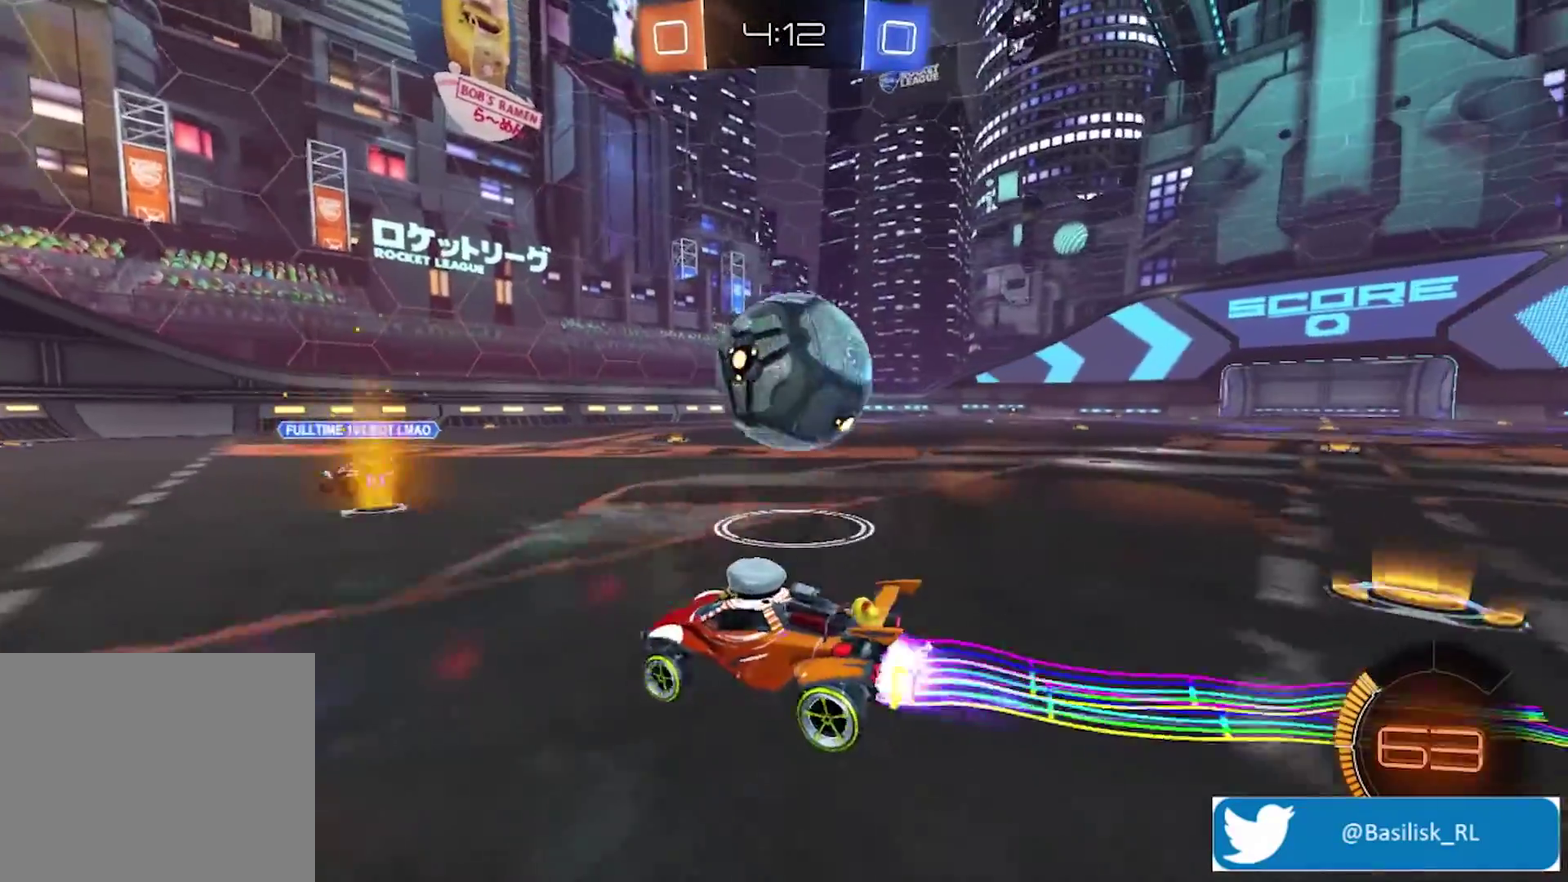
{"buttons": ["R2"], "left_stick": "down-left", "right_stick": "center", "events": [[200, "left_stick", "down-left"]]}
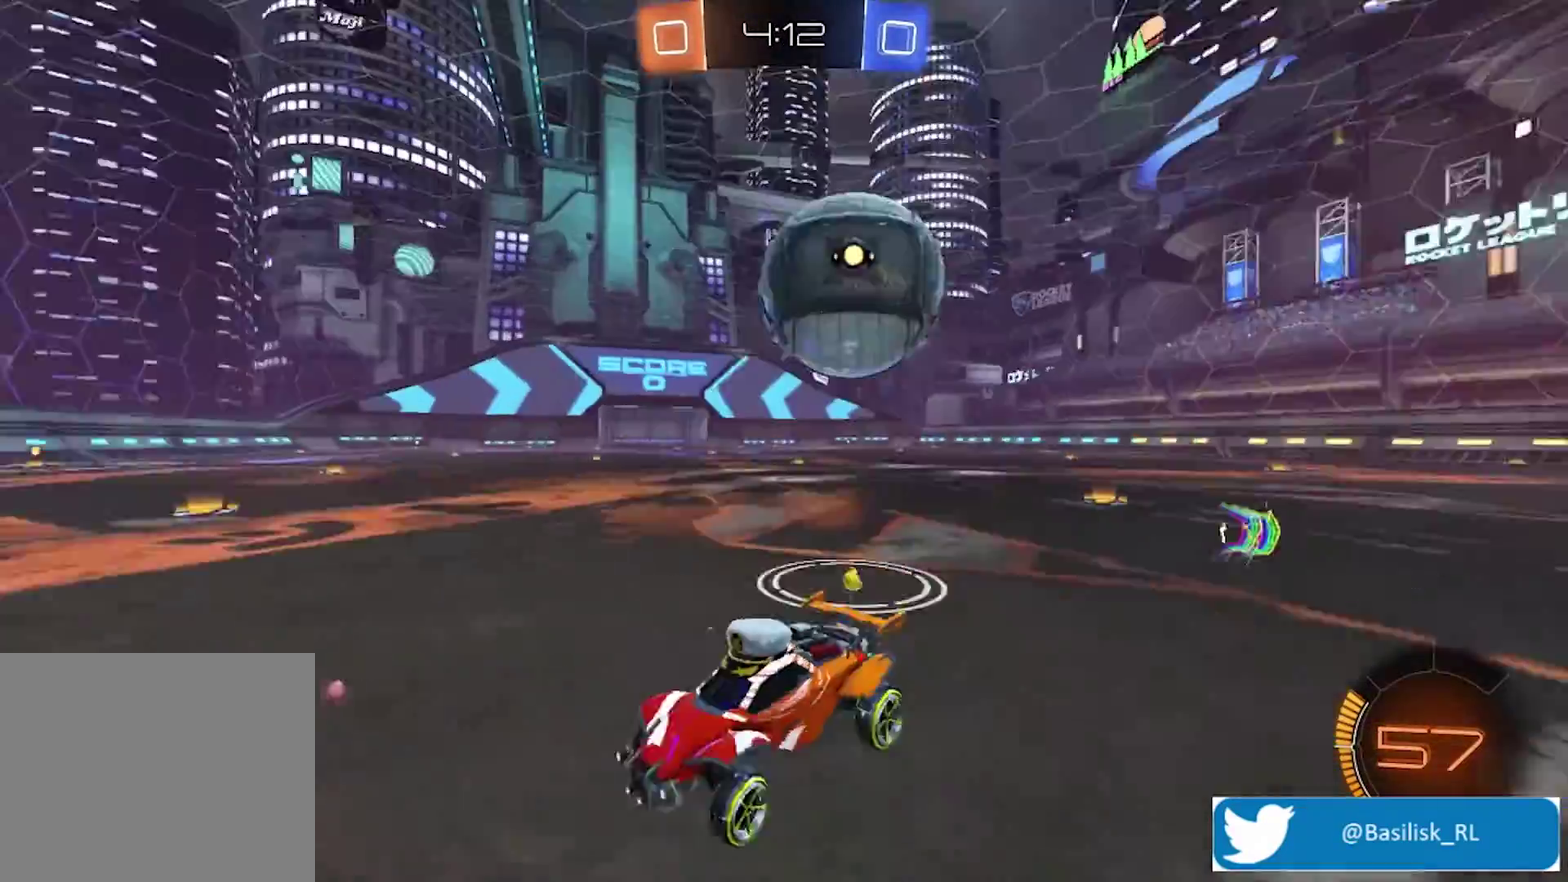
{"buttons": ["R2"], "left_stick": "right", "right_stick": "center", "events": [[233, "left_stick", "center"], [334, "left_stick", "right"]]}
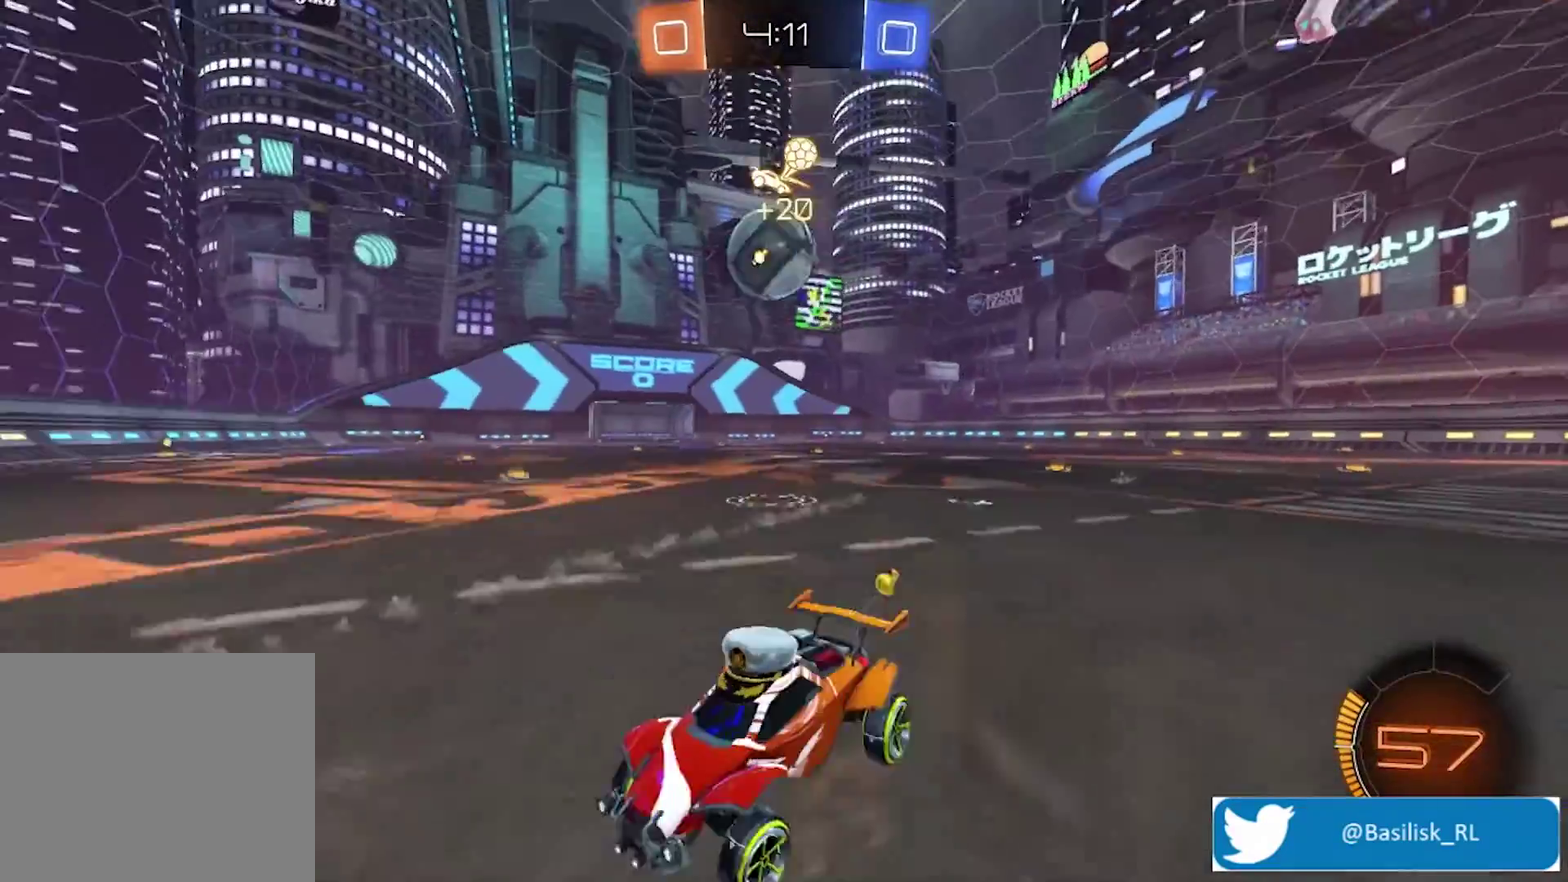
{"buttons": ["R2"], "left_stick": "right", "right_stick": "center", "events": []}